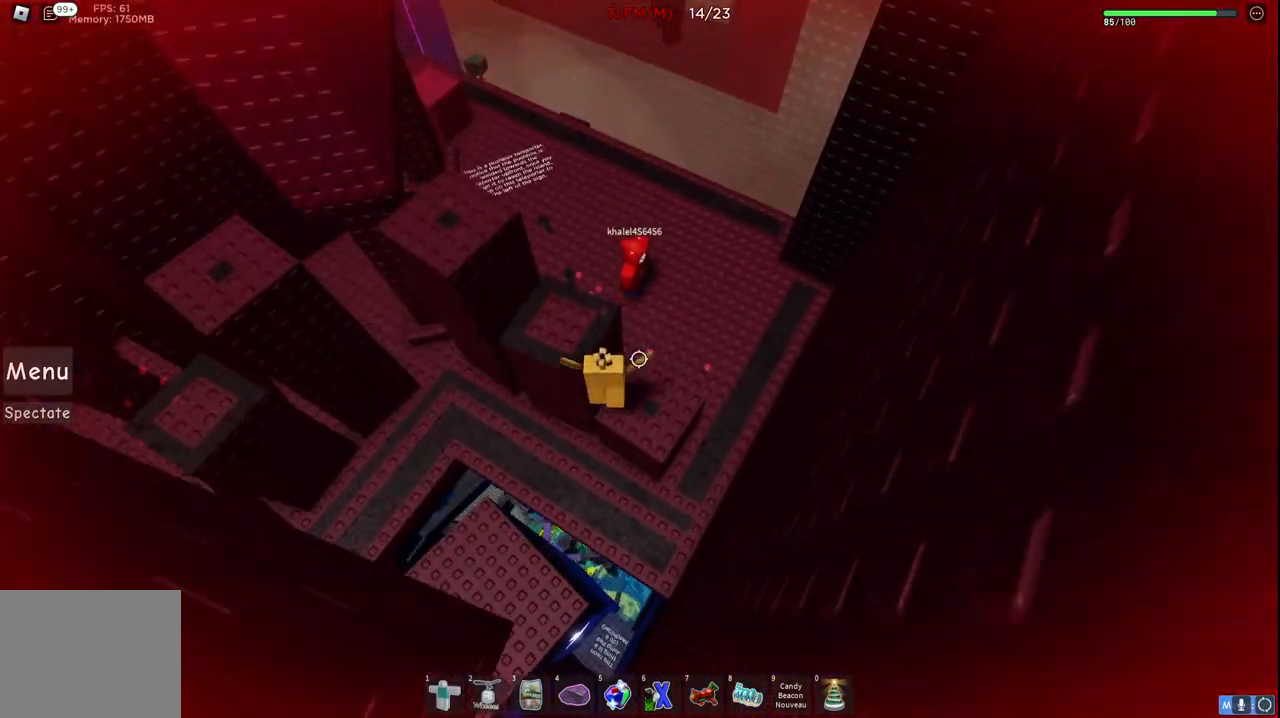
Gameplay with keyboard; each line is a JSON object with the keys held at the frame after it. "events" lists presses ("down") and releases ("up") of "a", "ctrl", "d", "e", "q", "s", "shift", "space" and "w" between this image and that frame as [ms after this image, input, new state], when the widget could be followed in between. No other keys are recorded. Mouse input is not recorded.
{"keys": [], "events": [[17, "d", "up"], [134, "shift", "down"], [234, "shift", "up"]]}
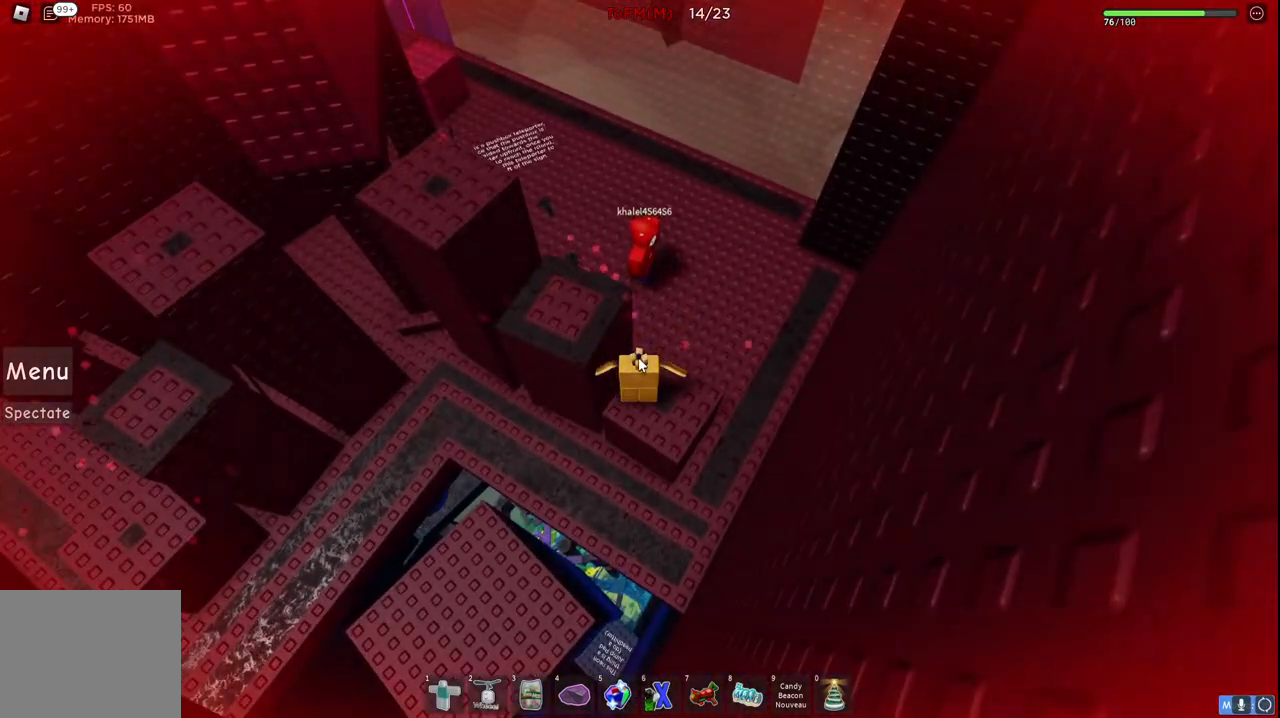
{"keys": [], "events": []}
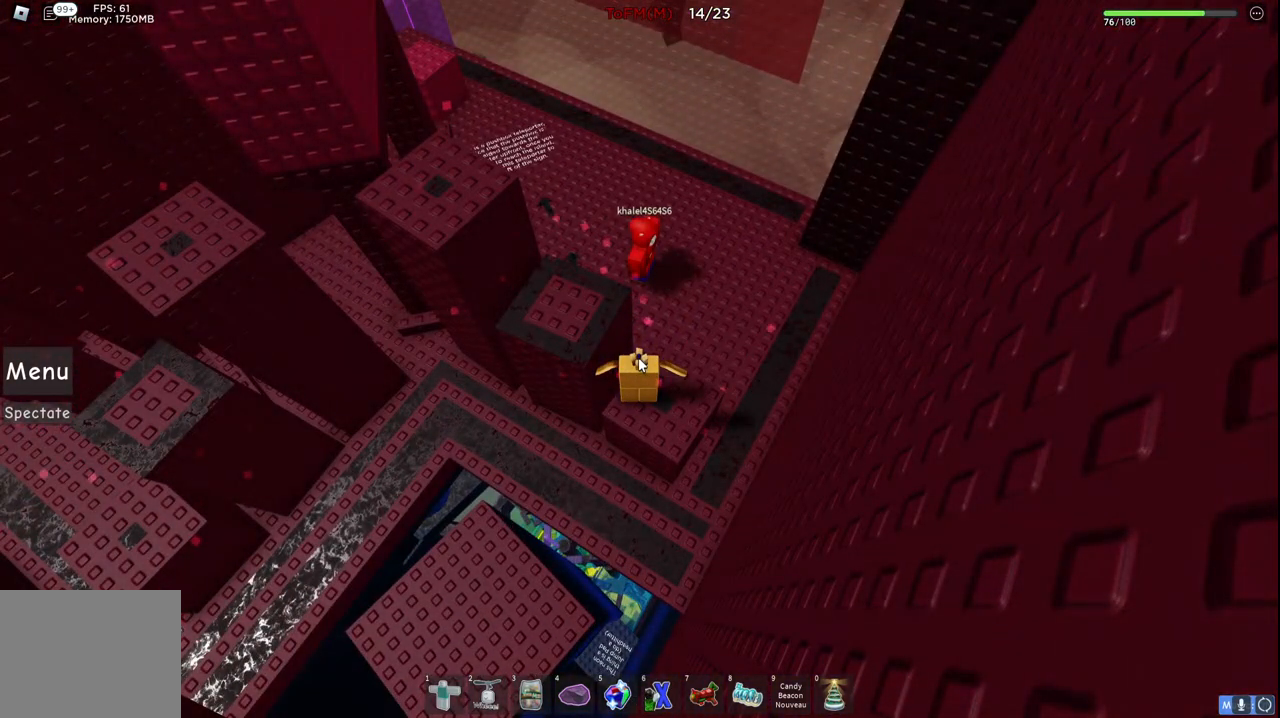
{"keys": [], "events": []}
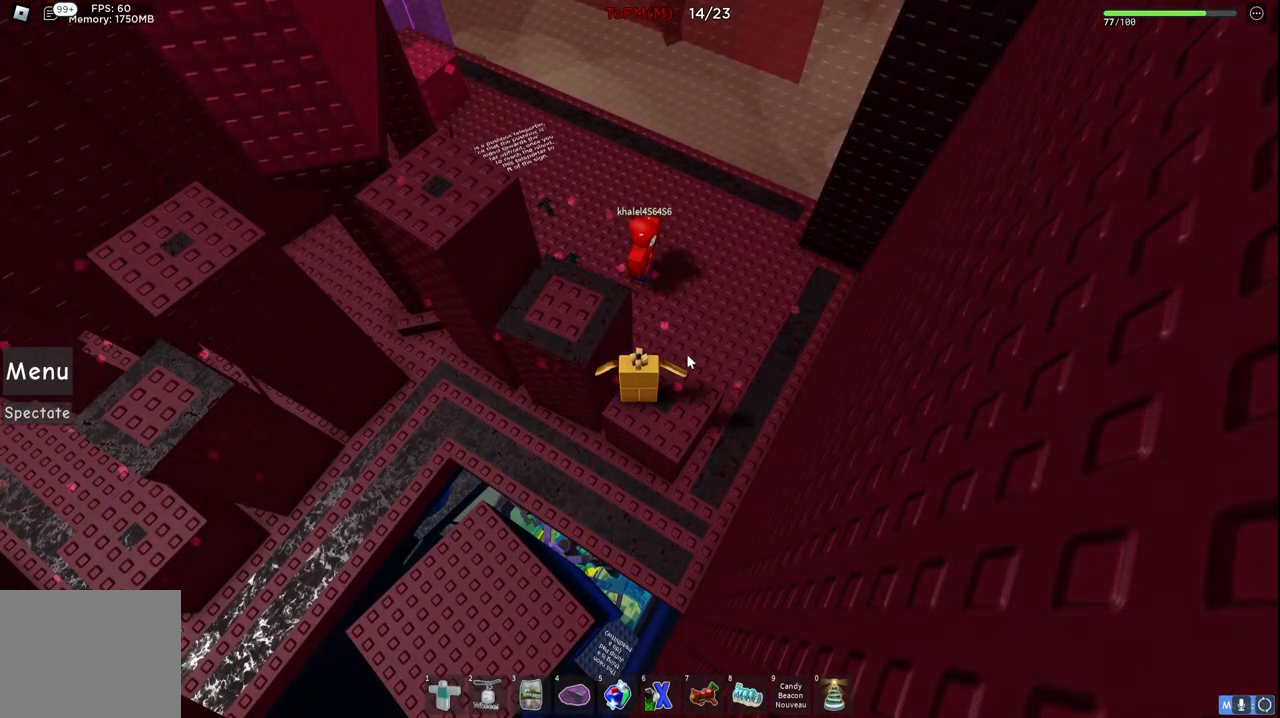
{"keys": ["space", "w"], "events": [[367, "space", "down"], [384, "w", "down"]]}
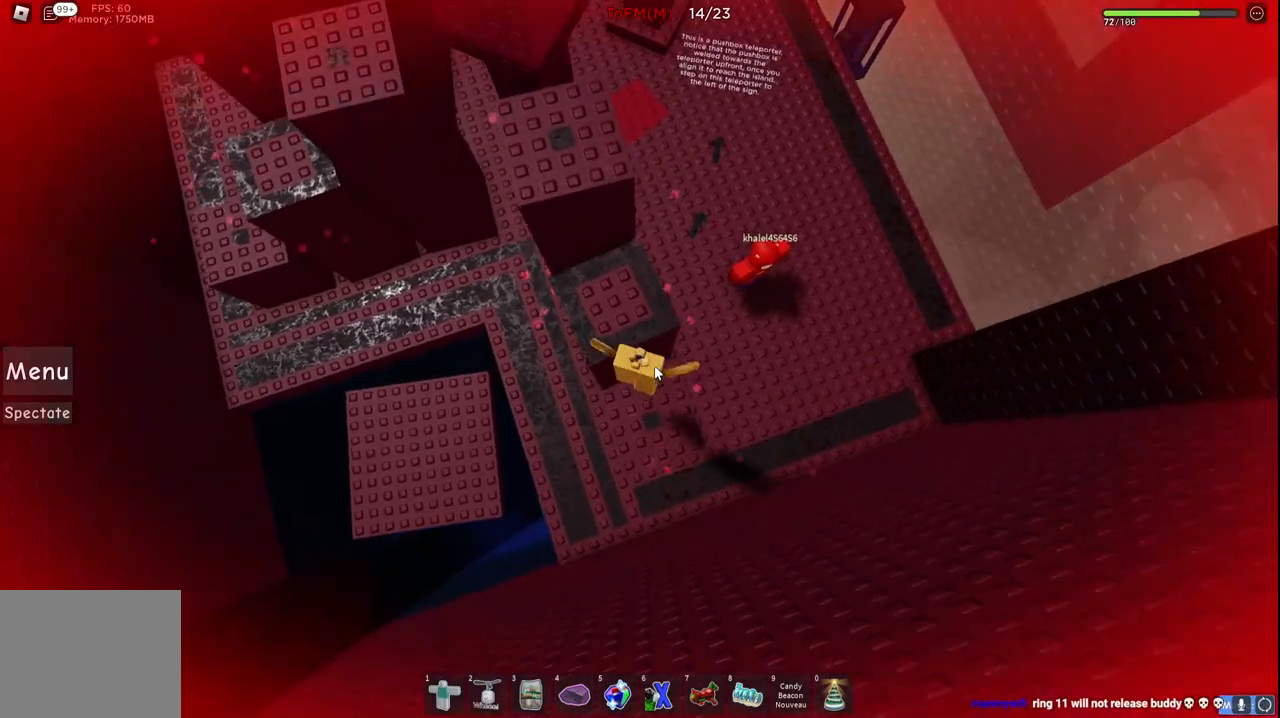
{"keys": ["space", "w"], "events": [[50, "shift", "down"], [217, "shift", "up"], [234, "w", "up"], [384, "w", "down"]]}
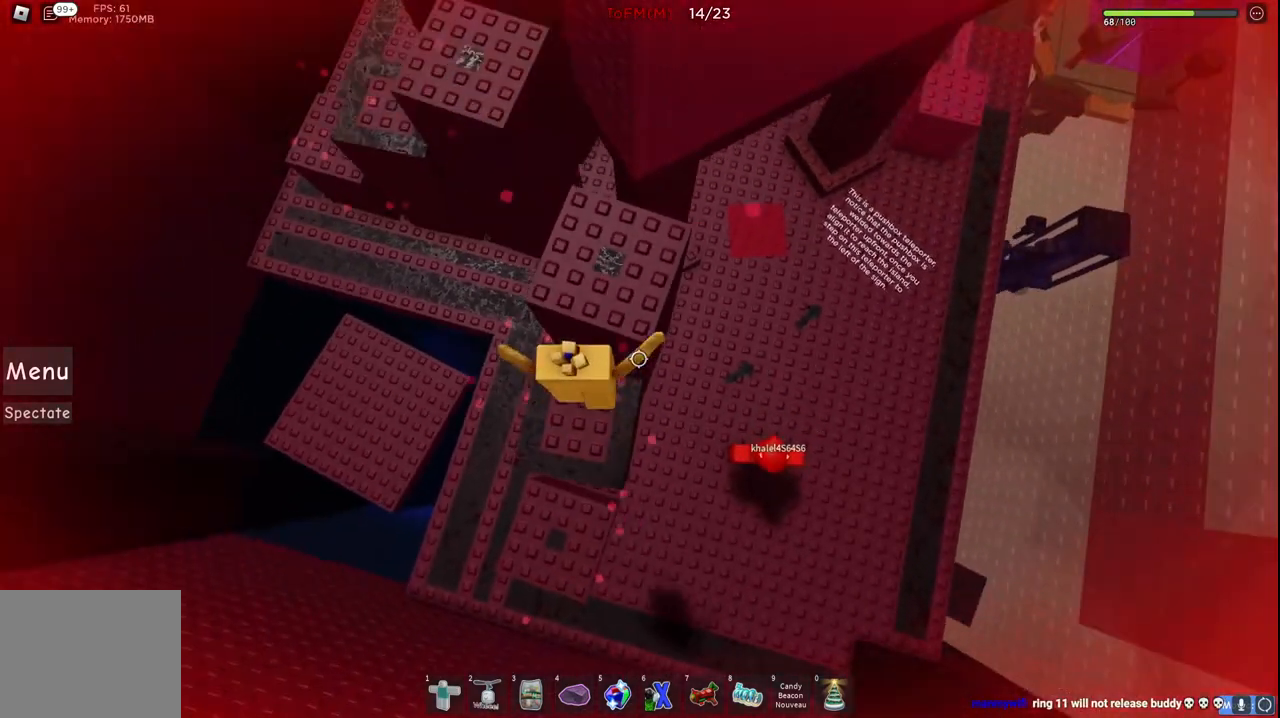
{"keys": [], "events": [[50, "a", "down"], [134, "space", "up"], [217, "a", "up"], [250, "w", "up"]]}
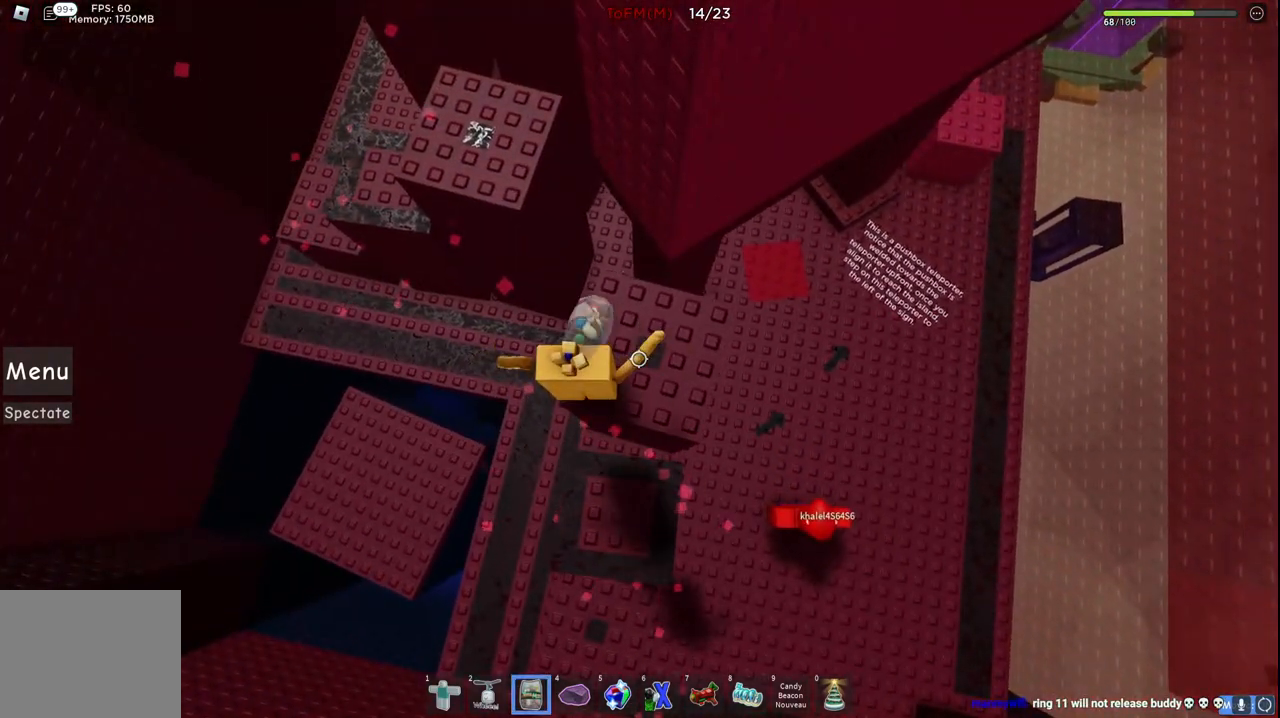
{"keys": [], "events": []}
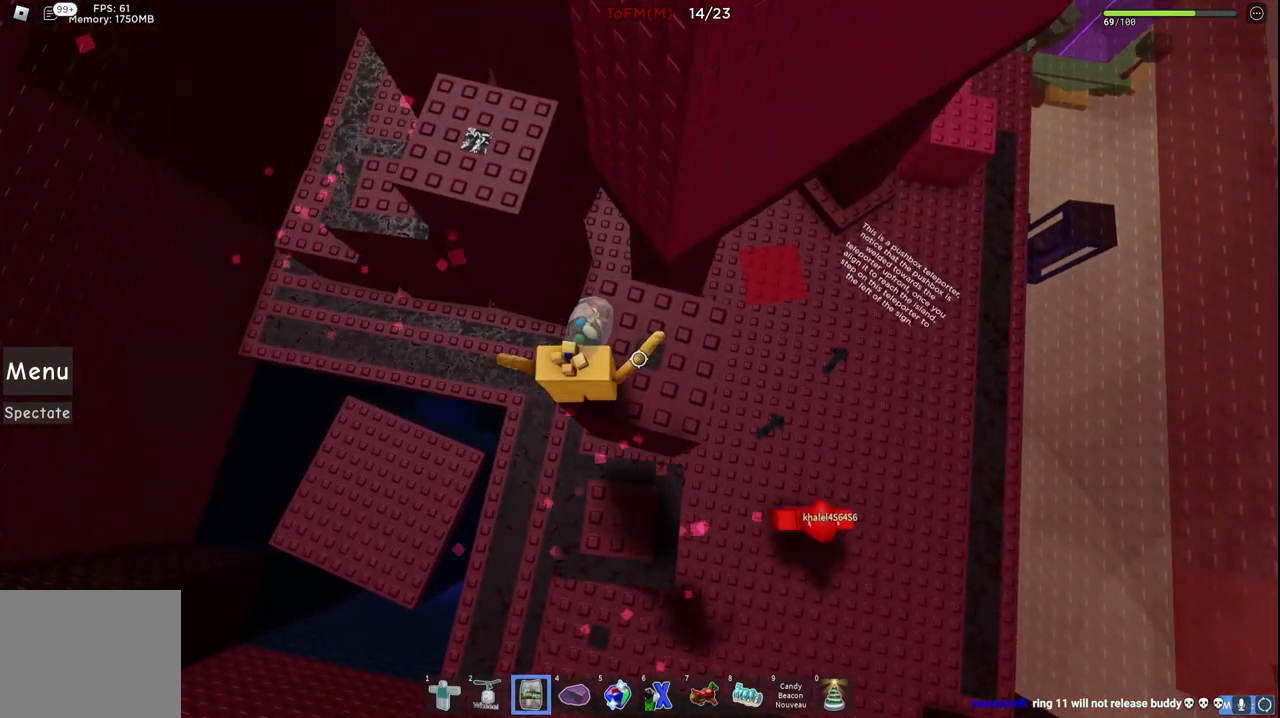
{"keys": [], "events": []}
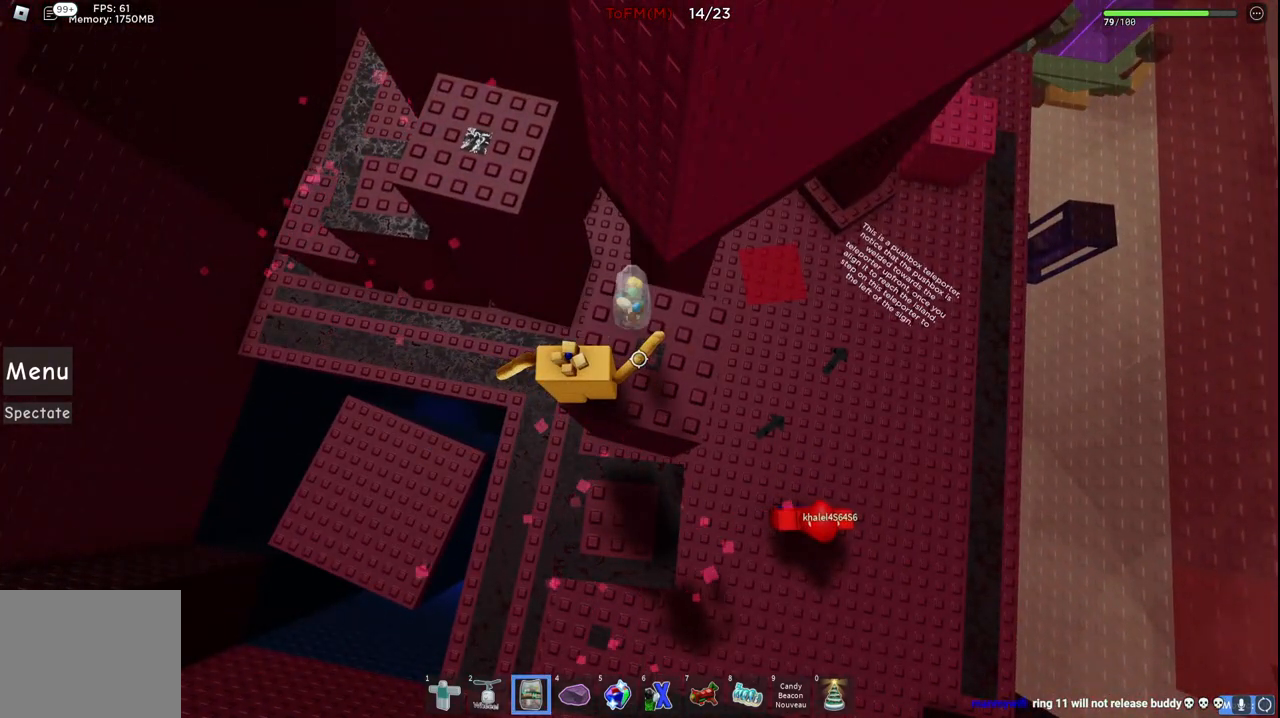
{"keys": ["a", "space", "w"], "events": [[384, "a", "down"], [400, "w", "down"], [450, "space", "down"]]}
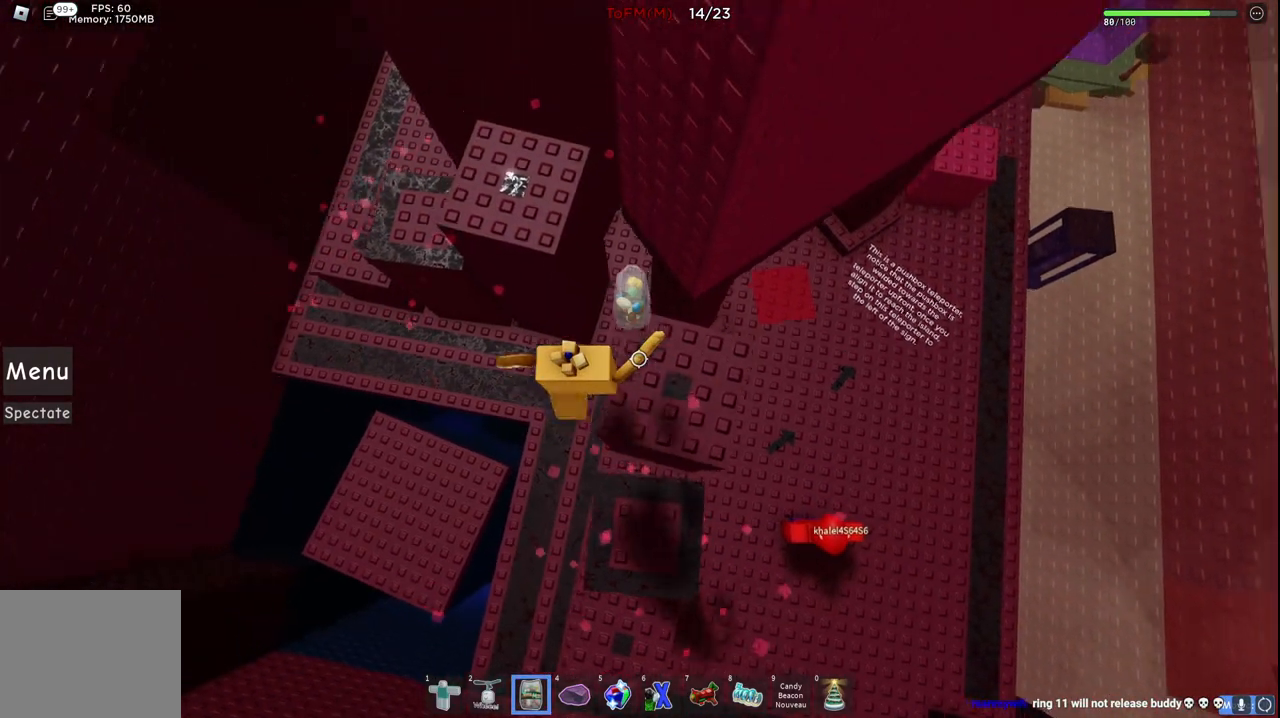
{"keys": [], "events": [[50, "a", "up"], [167, "space", "up"], [484, "w", "up"]]}
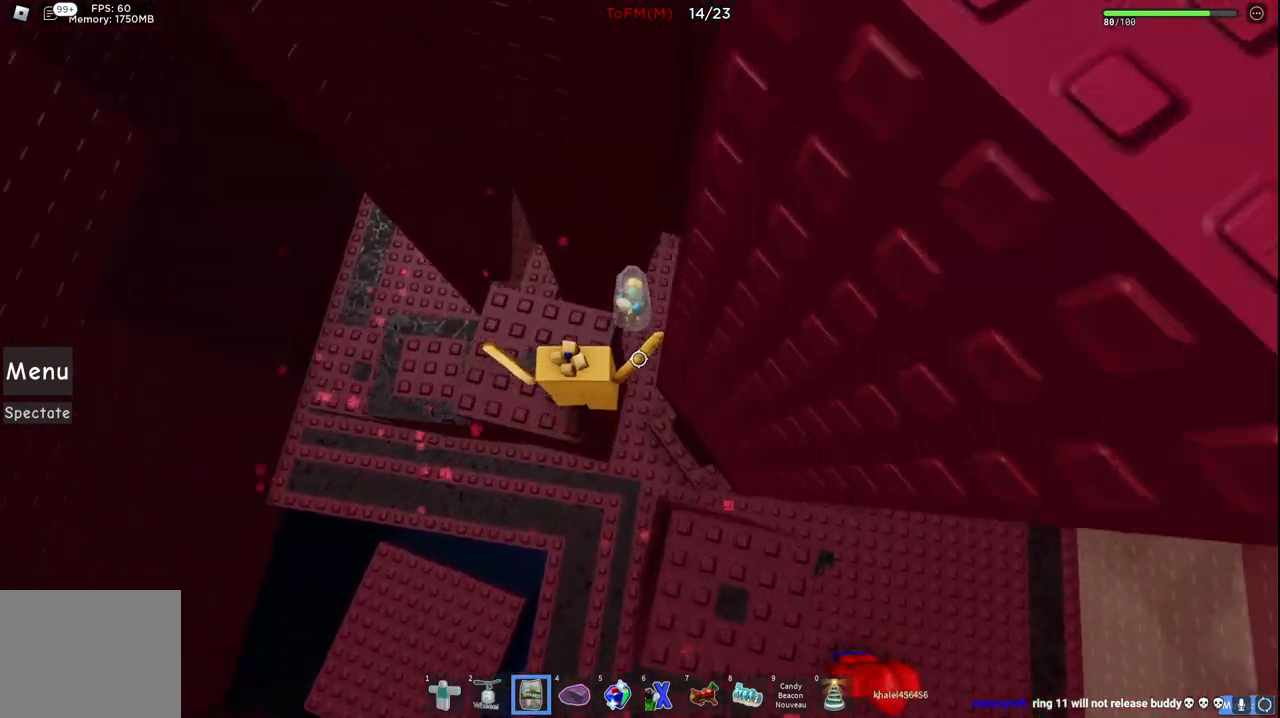
{"keys": ["w"], "events": [[500, "w", "down"]]}
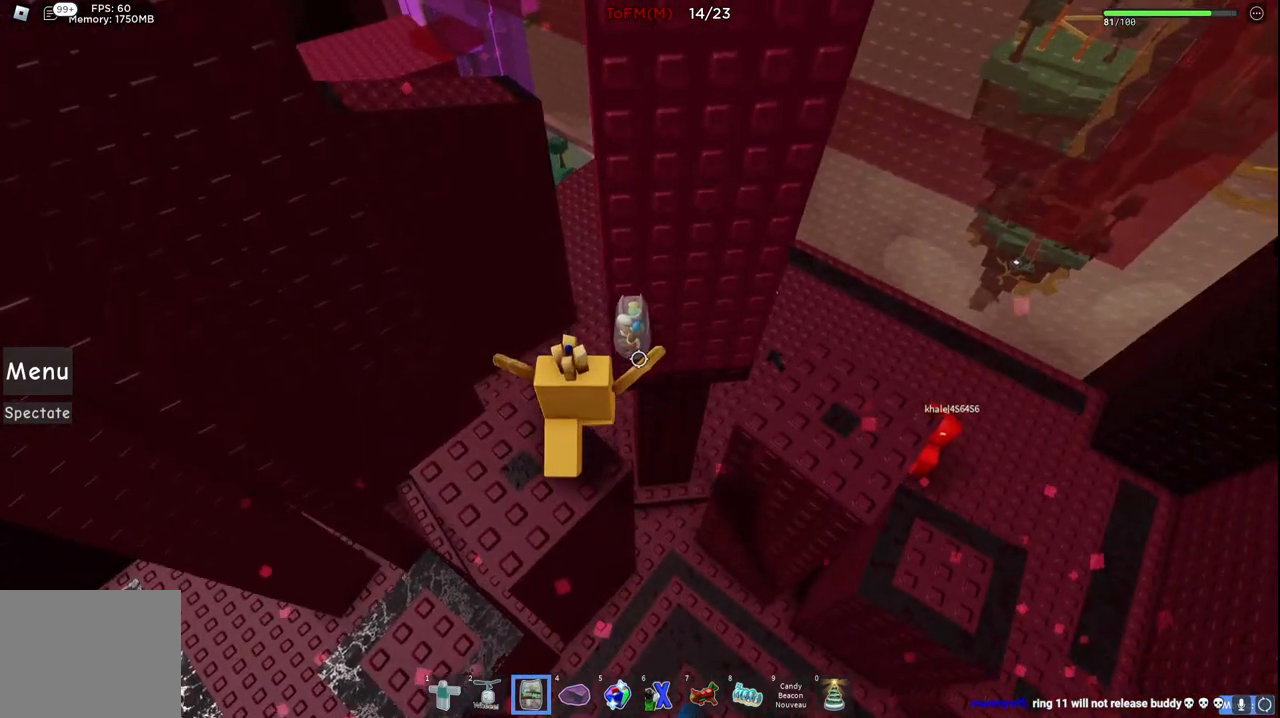
{"keys": [], "events": [[34, "a", "down"], [84, "a", "up"], [84, "w", "up"]]}
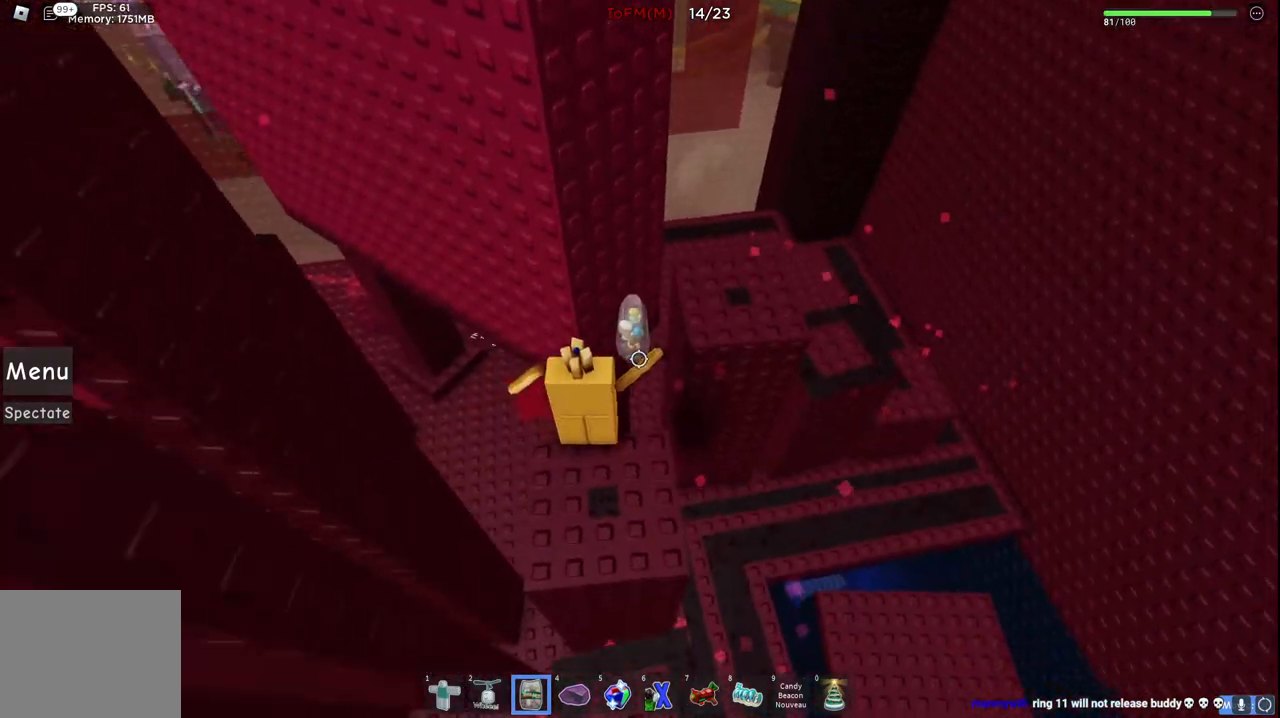
{"keys": [], "events": []}
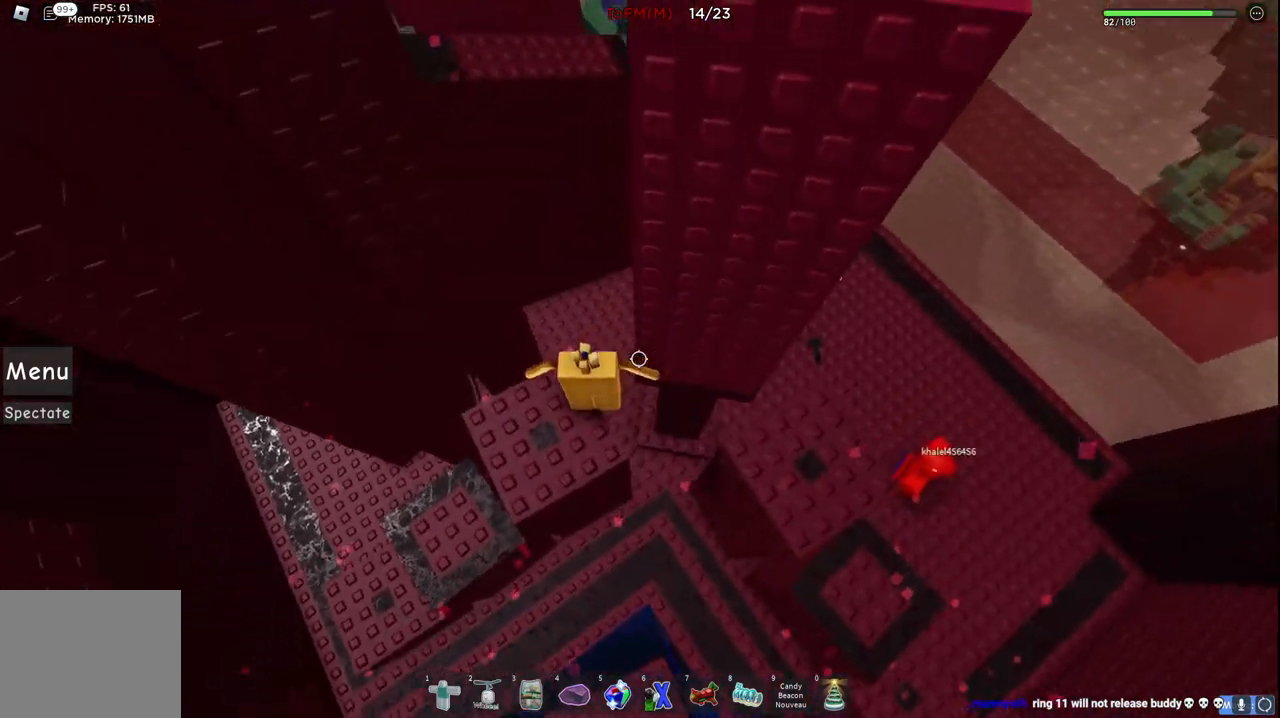
{"keys": [], "events": [[17, "a", "down"], [34, "space", "down"], [200, "space", "up"], [234, "a", "up"], [434, "s", "down"], [484, "s", "up"]]}
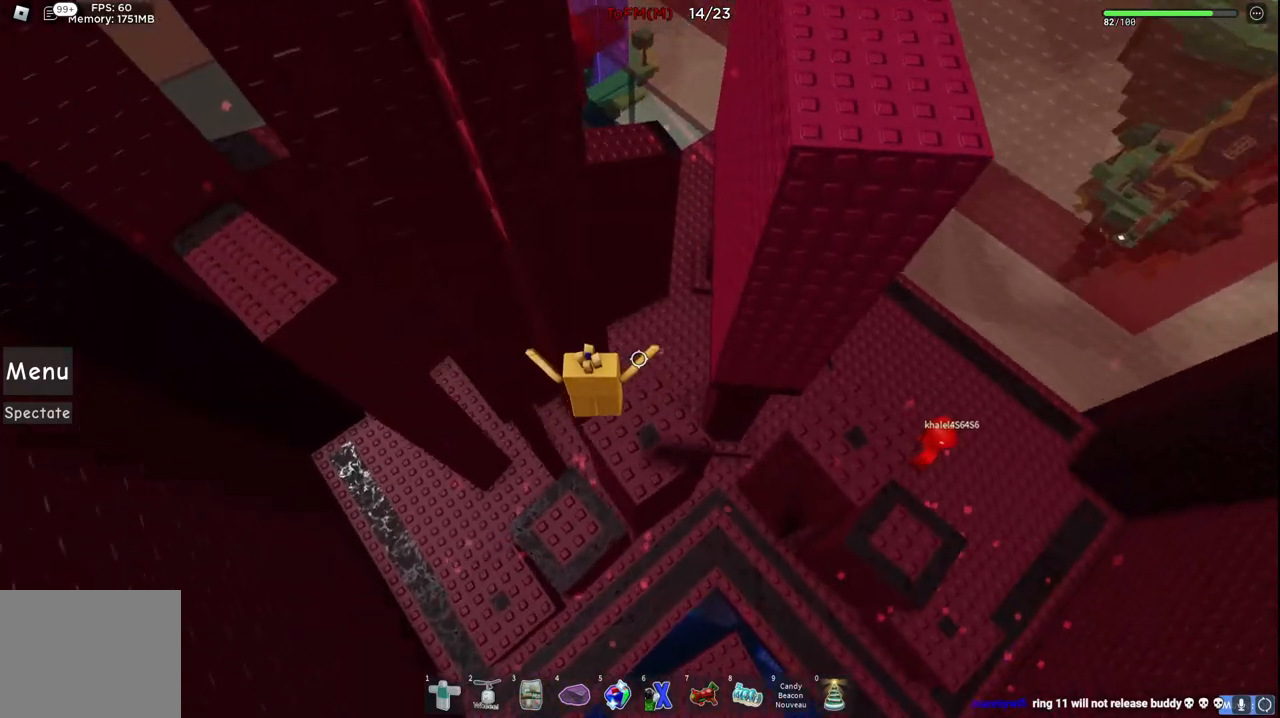
{"keys": [], "events": []}
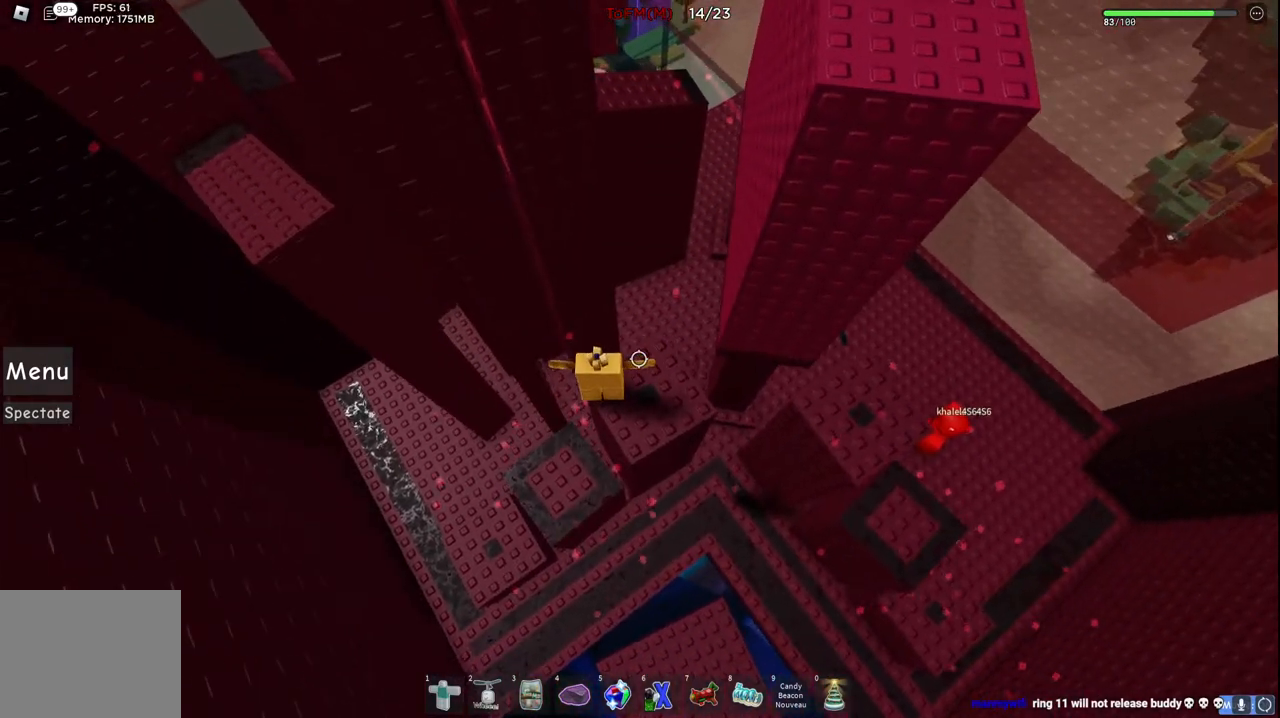
{"keys": [], "events": []}
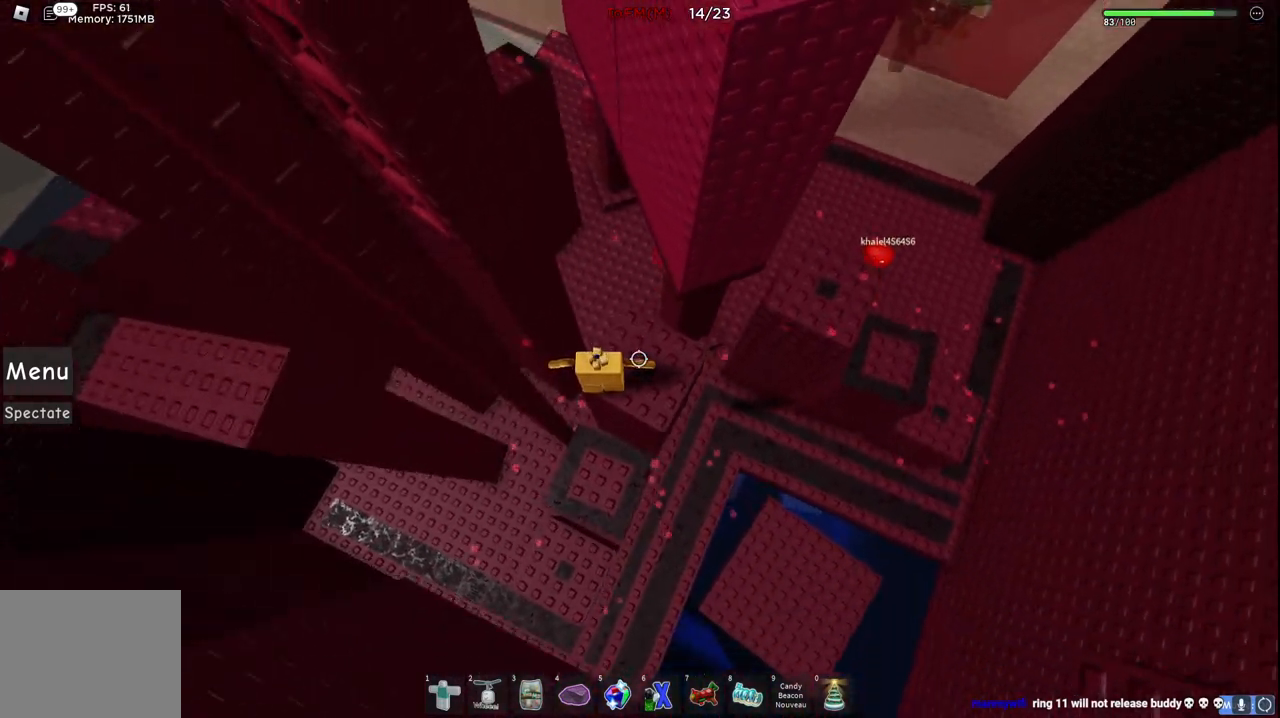
{"keys": ["a"], "events": [[434, "a", "down"]]}
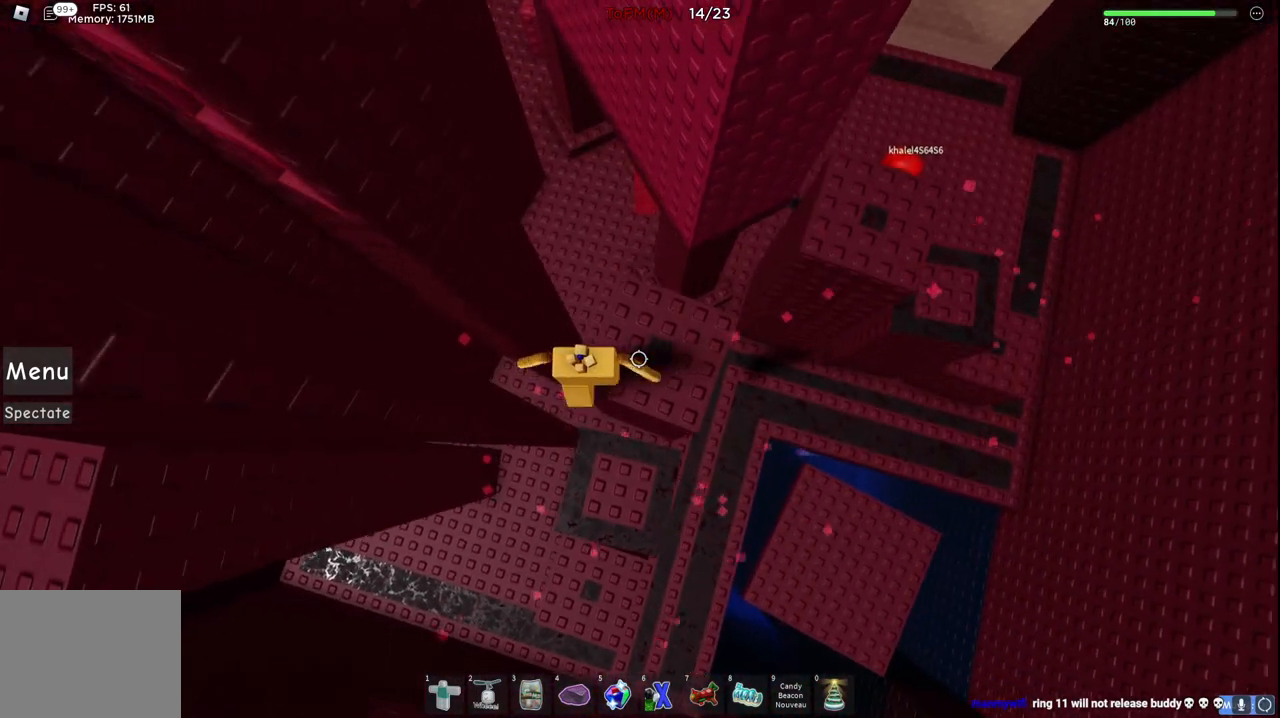
{"keys": ["w"], "events": [[17, "space", "down"], [167, "space", "up"], [250, "w", "down"], [484, "a", "up"]]}
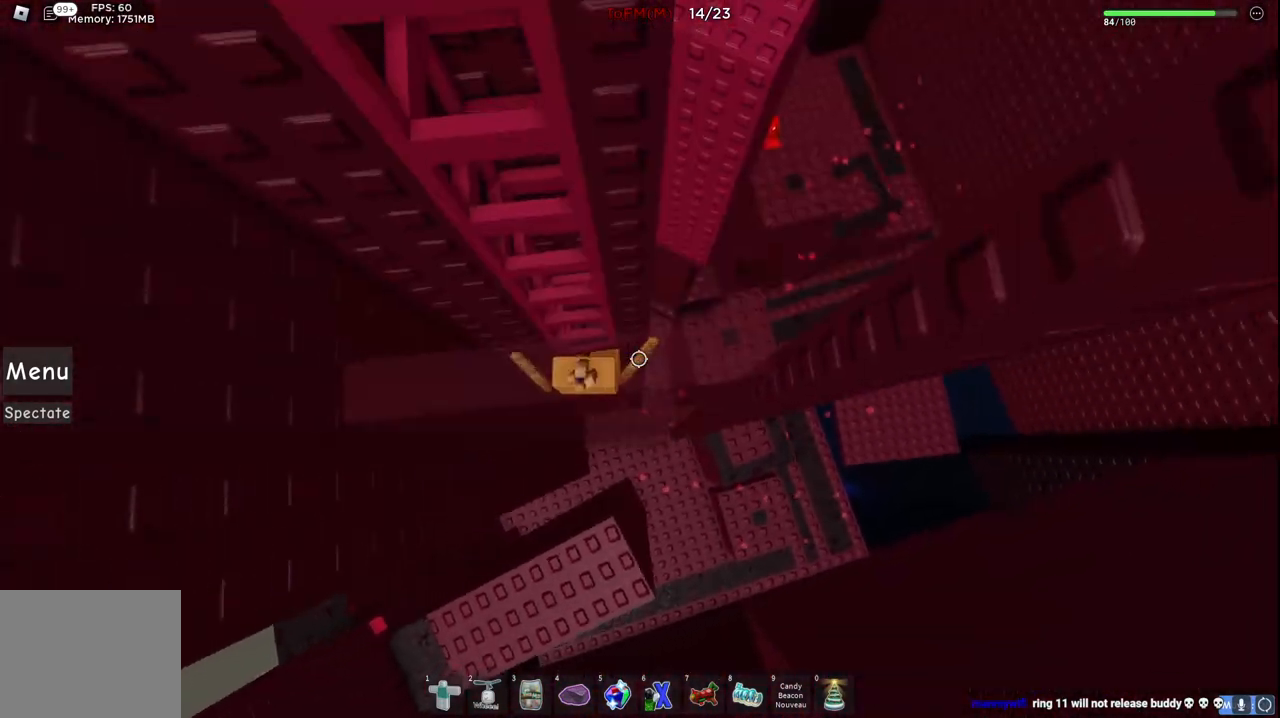
{"keys": ["shift", "w"], "events": [[450, "shift", "down"]]}
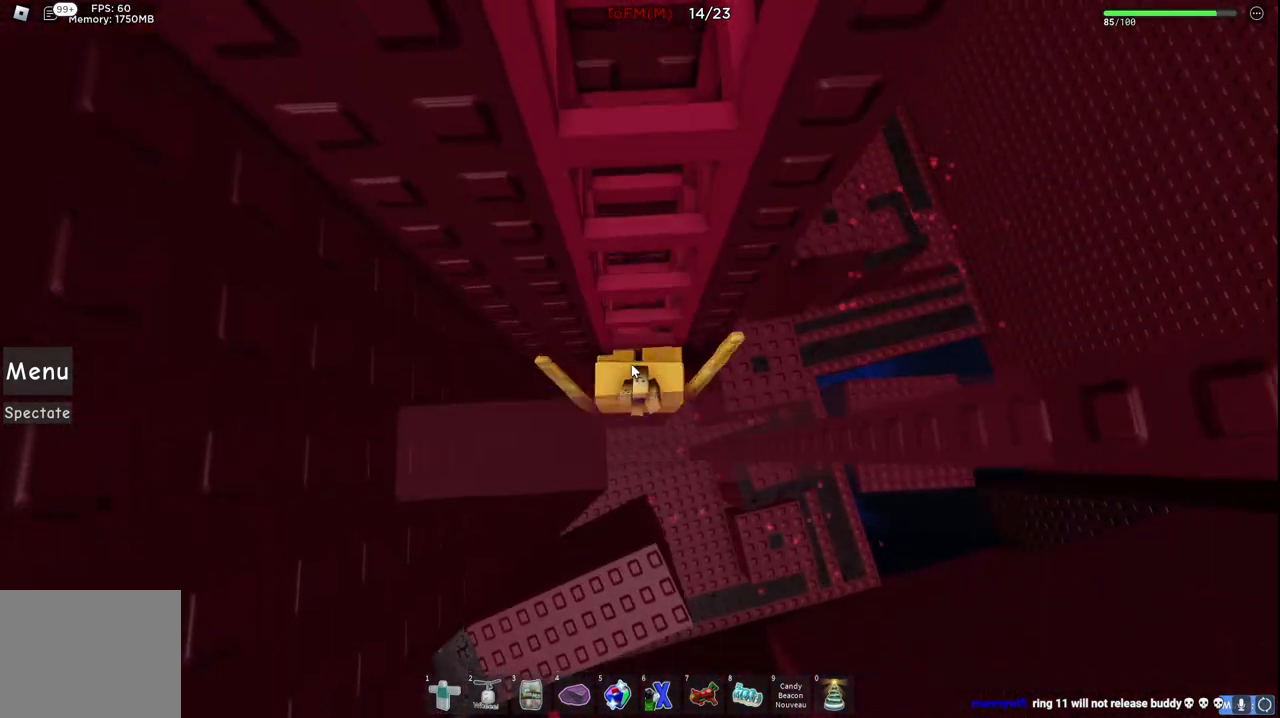
{"keys": [], "events": [[117, "shift", "up"], [200, "w", "up"]]}
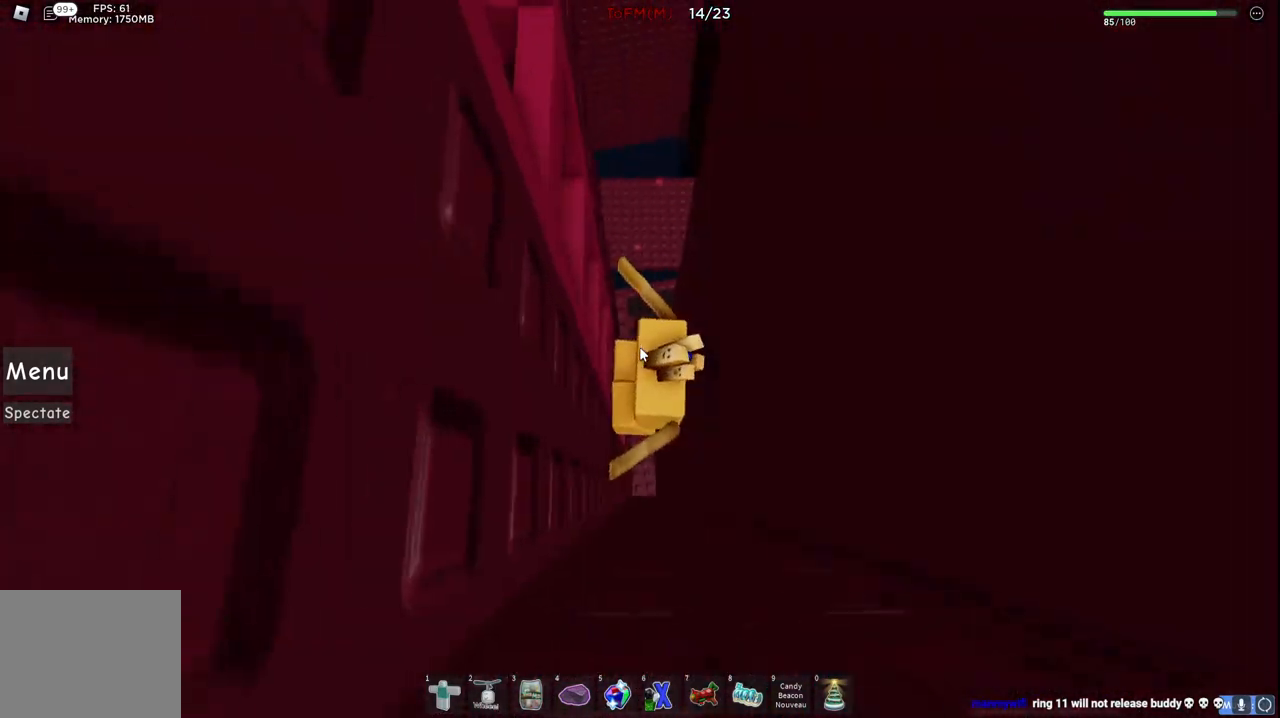
{"keys": [], "events": []}
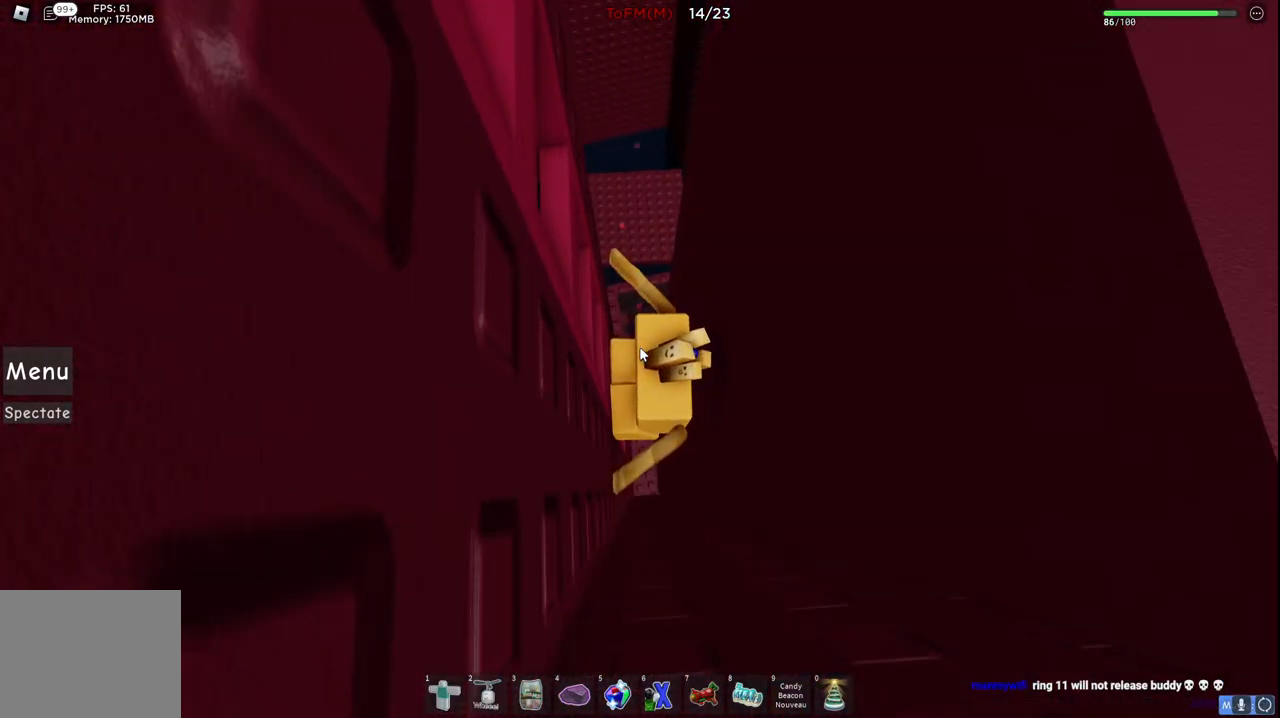
{"keys": [], "events": []}
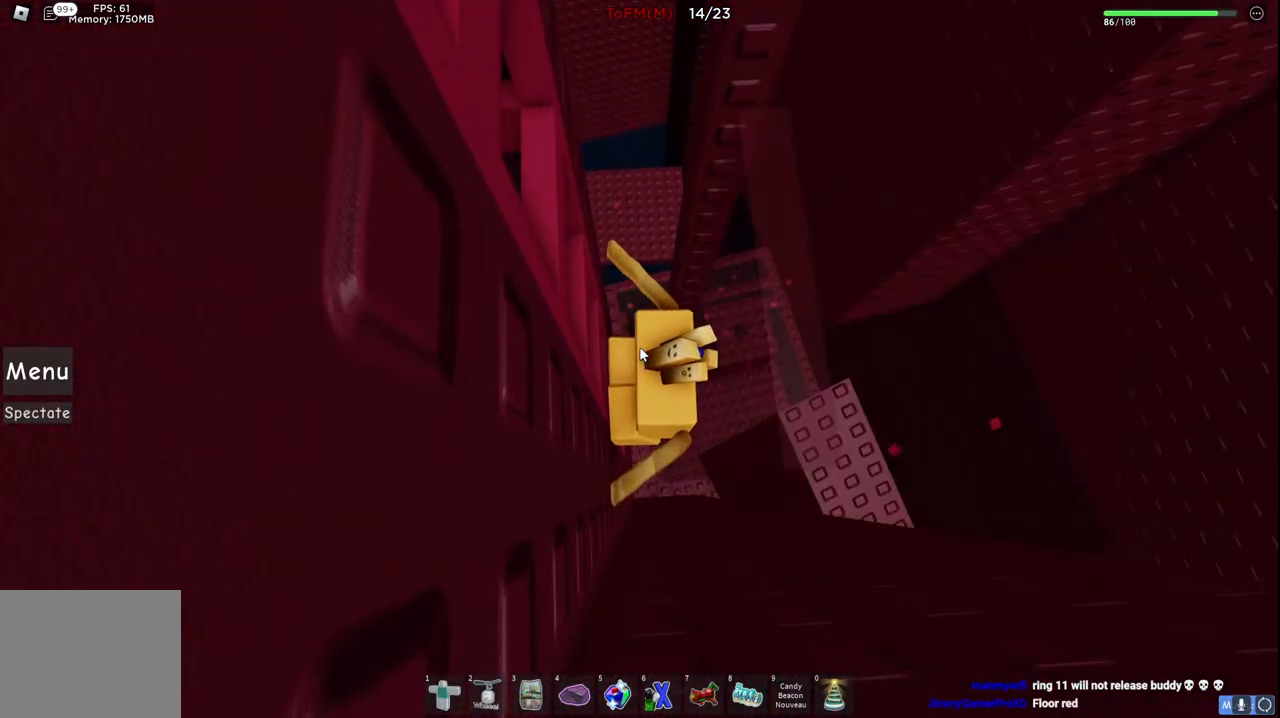
{"keys": [], "events": [[167, "space", "down"], [250, "d", "down"], [300, "shift", "down"], [334, "space", "up"], [467, "shift", "up"], [500, "d", "up"]]}
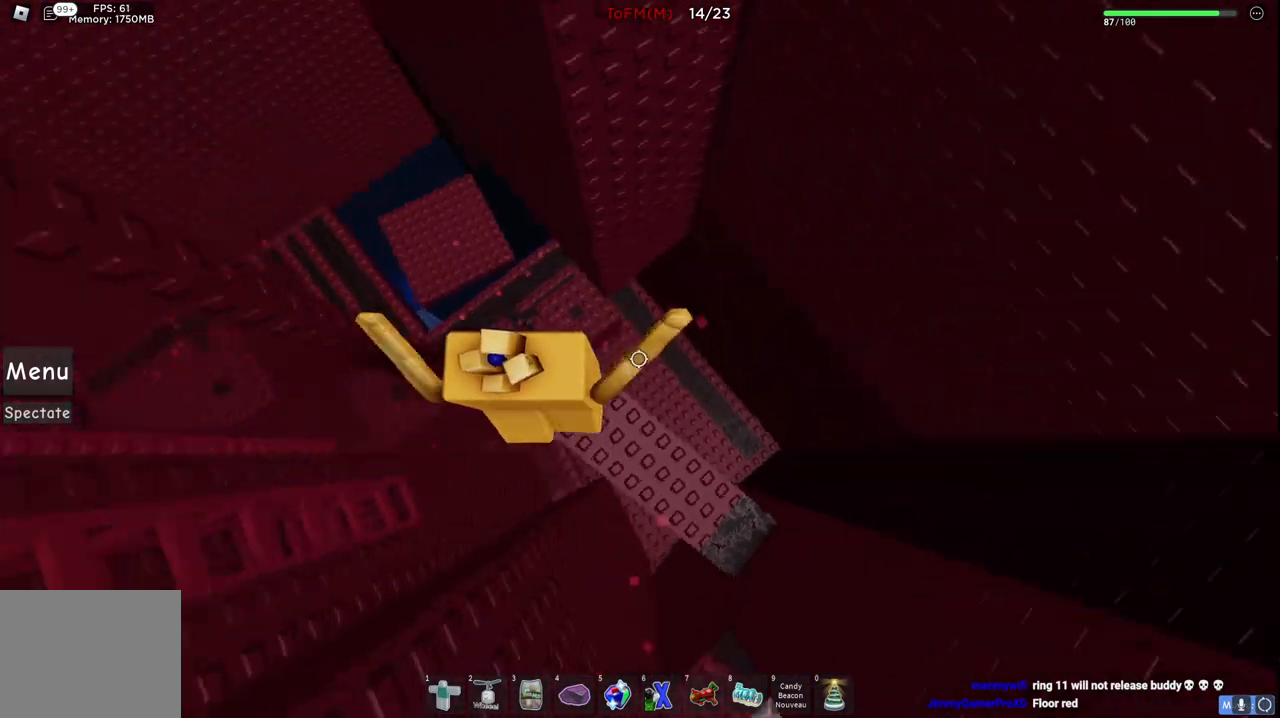
{"keys": [], "events": [[167, "d", "down"], [250, "space", "down"], [350, "d", "up"], [367, "w", "down"], [400, "space", "up"], [417, "w", "up"]]}
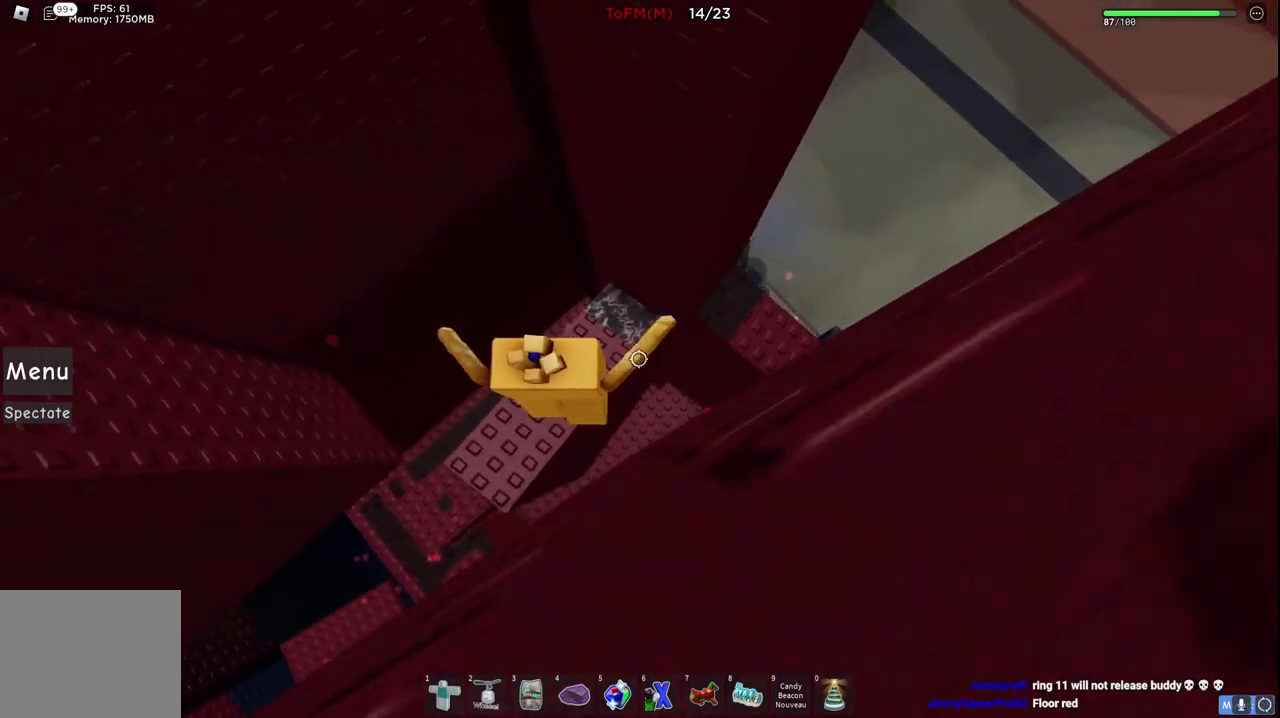
{"keys": ["d", "space"], "events": [[100, "w", "down"], [234, "w", "up"], [250, "d", "down"], [350, "space", "down"]]}
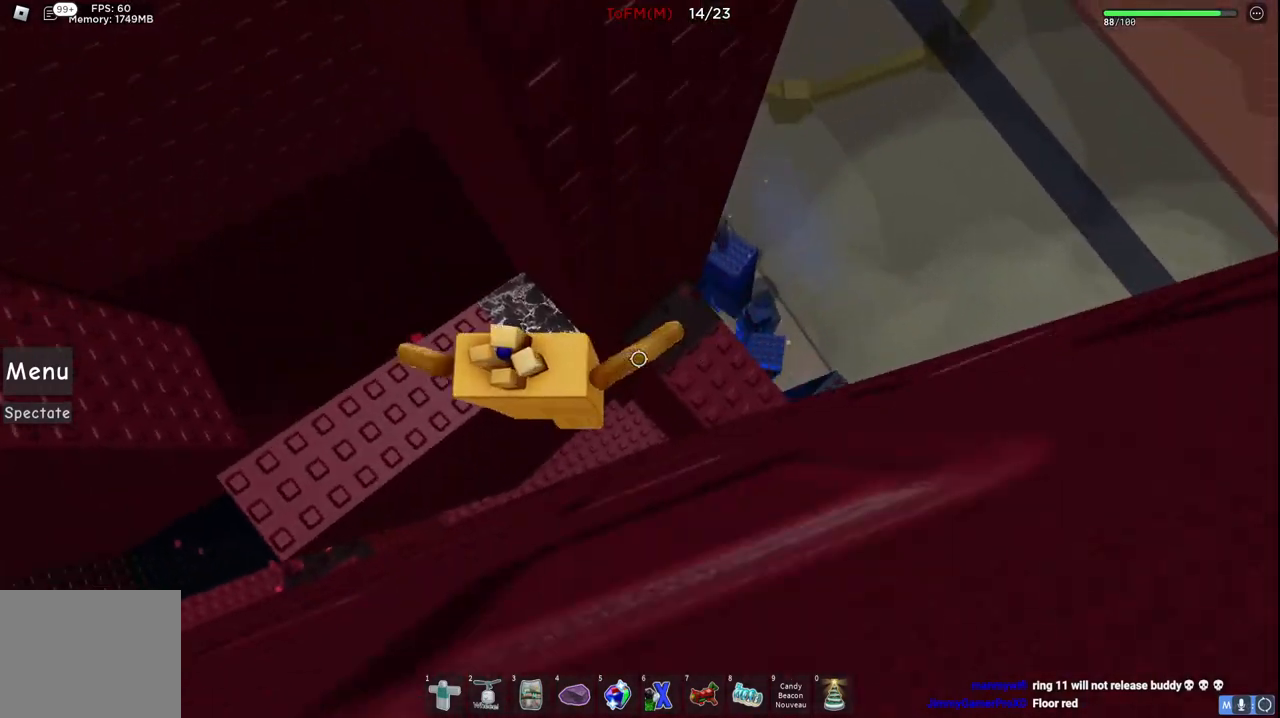
{"keys": [], "events": [[34, "space", "up"], [134, "s", "down"], [317, "d", "up"], [334, "s", "up"]]}
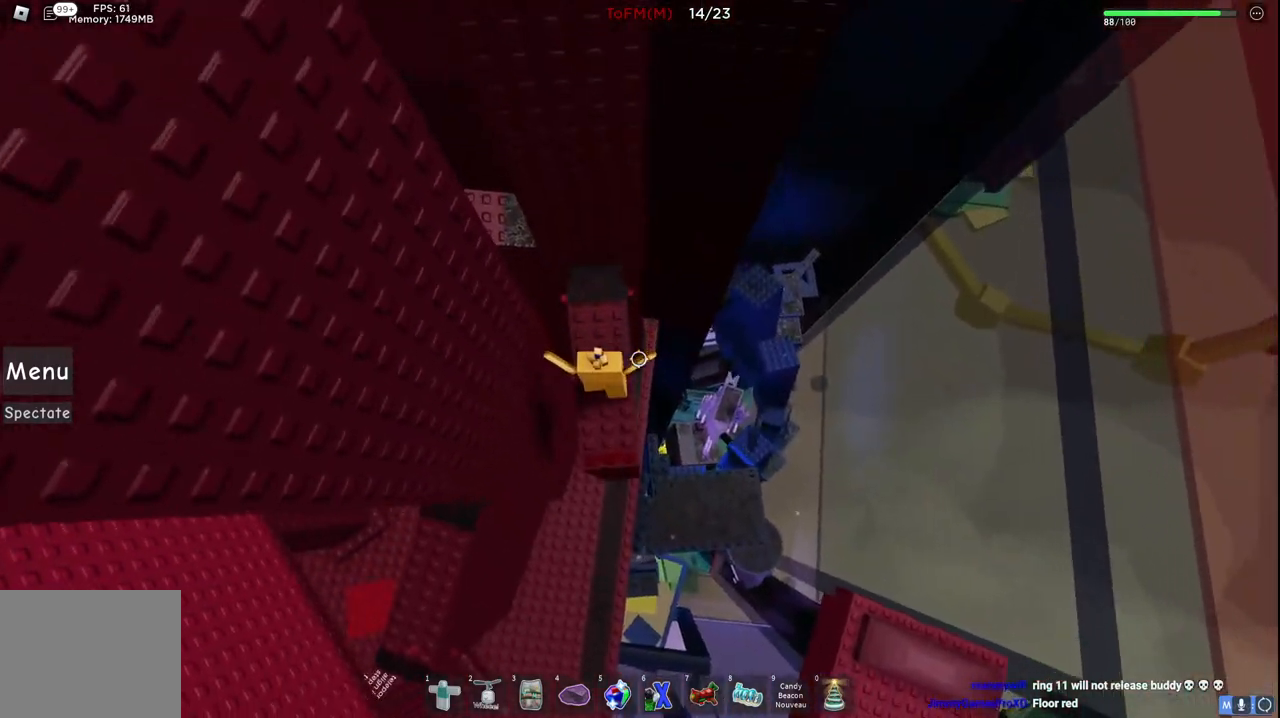
{"keys": ["a"], "events": [[100, "s", "down"], [150, "d", "down"], [184, "d", "up"], [250, "s", "up"], [417, "a", "down"]]}
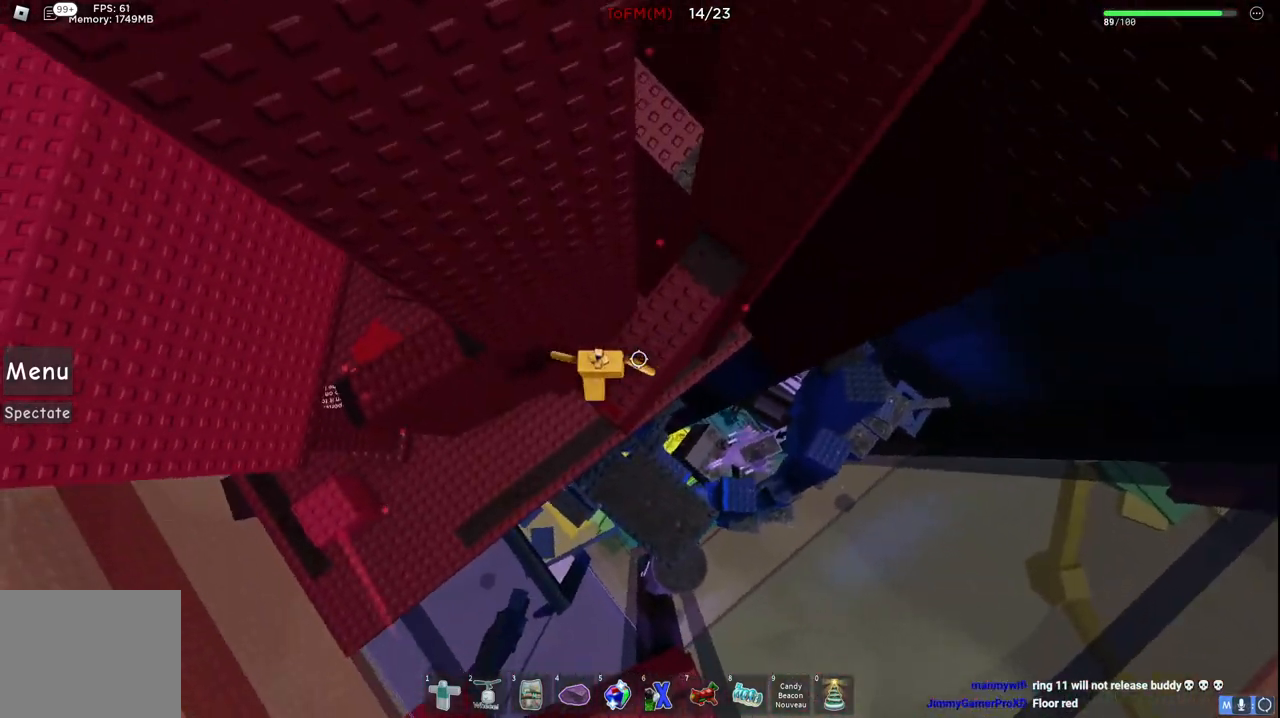
{"keys": ["a"], "events": [[100, "space", "down"], [267, "space", "up"]]}
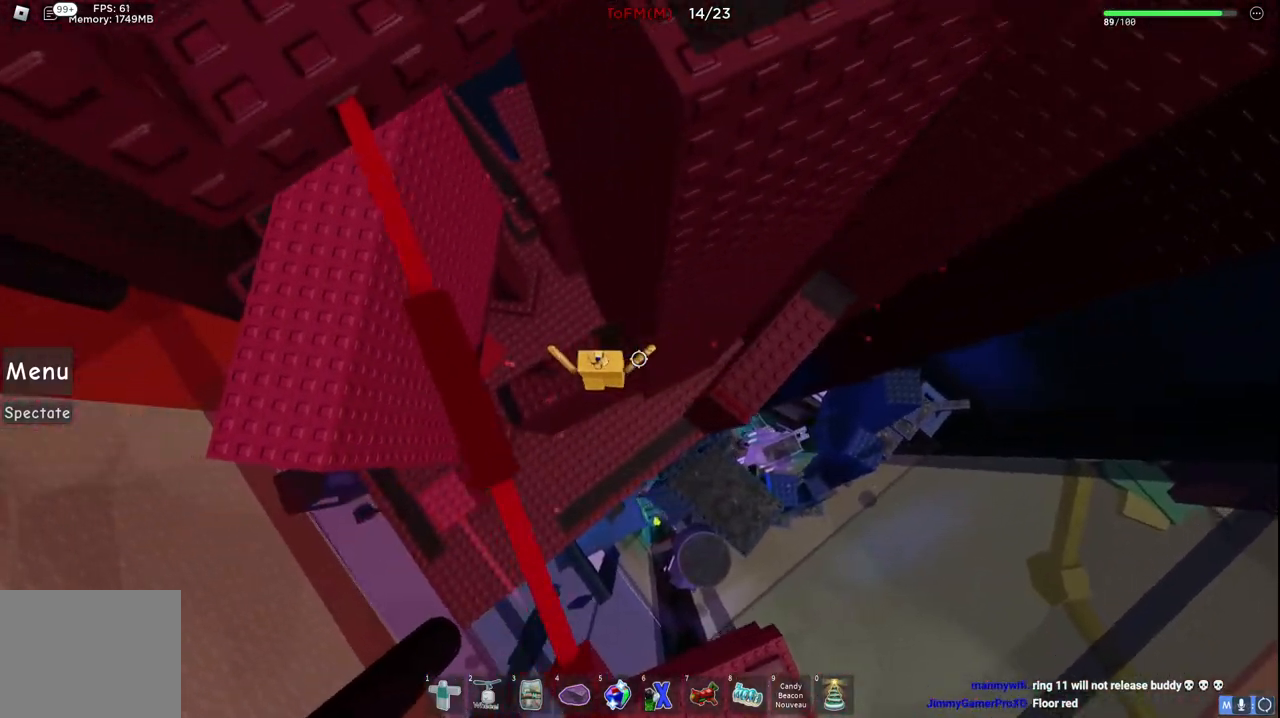
{"keys": [], "events": [[67, "w", "down"], [267, "a", "up"], [267, "w", "up"]]}
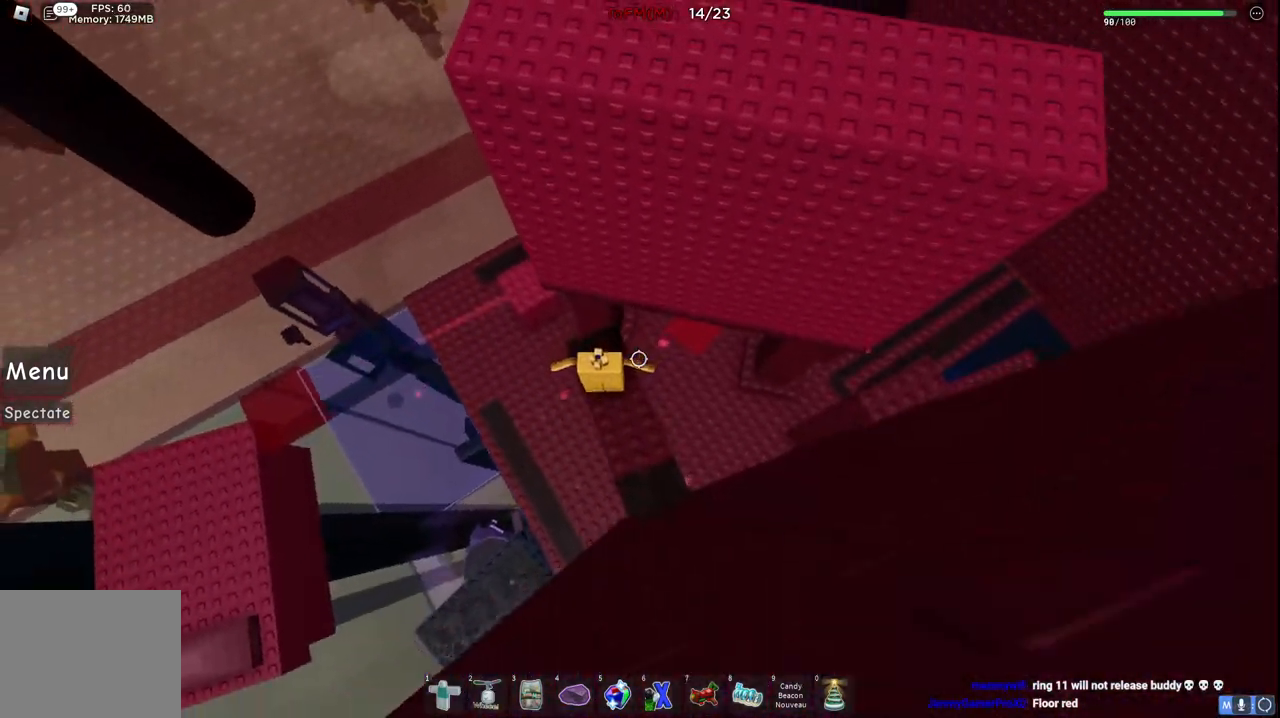
{"keys": [], "events": []}
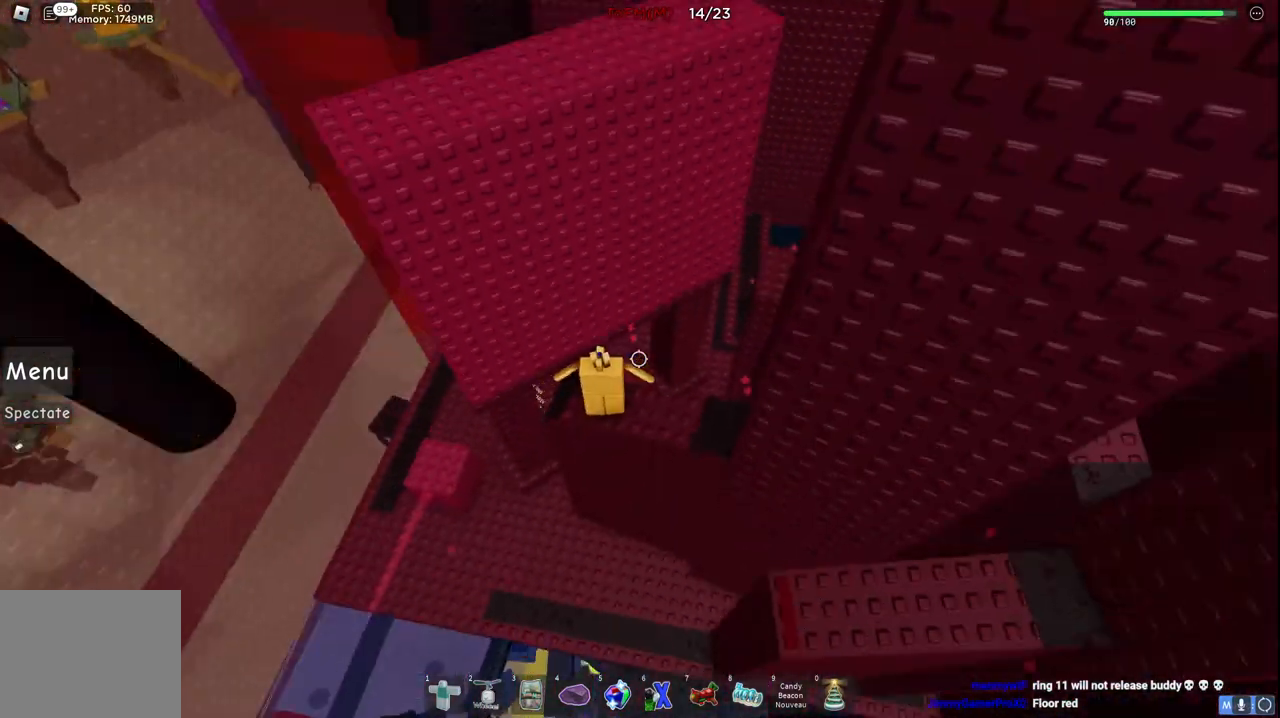
{"keys": [], "events": []}